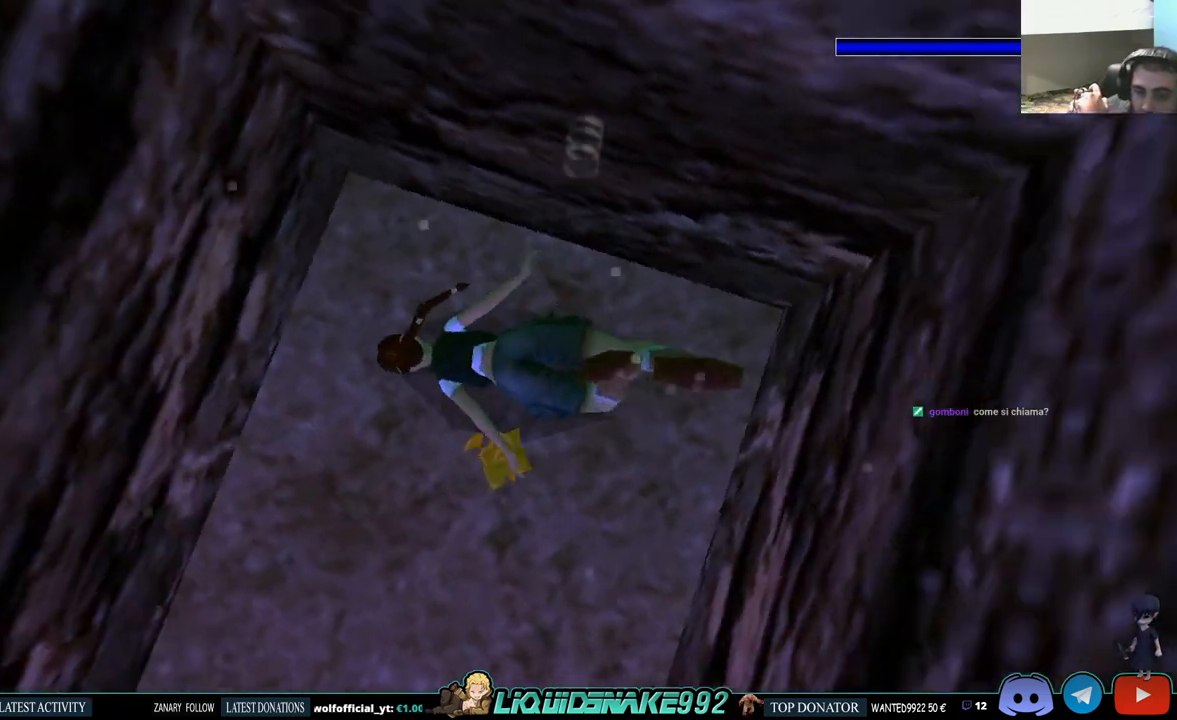
Gameplay with a controller (PlayStation layout); each line is a JSON object with the inputs held at the frame after it (dt_ms = milliseconds from this image to that frame). "events" lists button and stick changes between this image and that frame as [ms after this image, input, new state], when the widget could be followed in between.
{"dt_ms": 500, "buttons": ["CROSS"], "left_stick": "center", "right_stick": "center", "events": []}
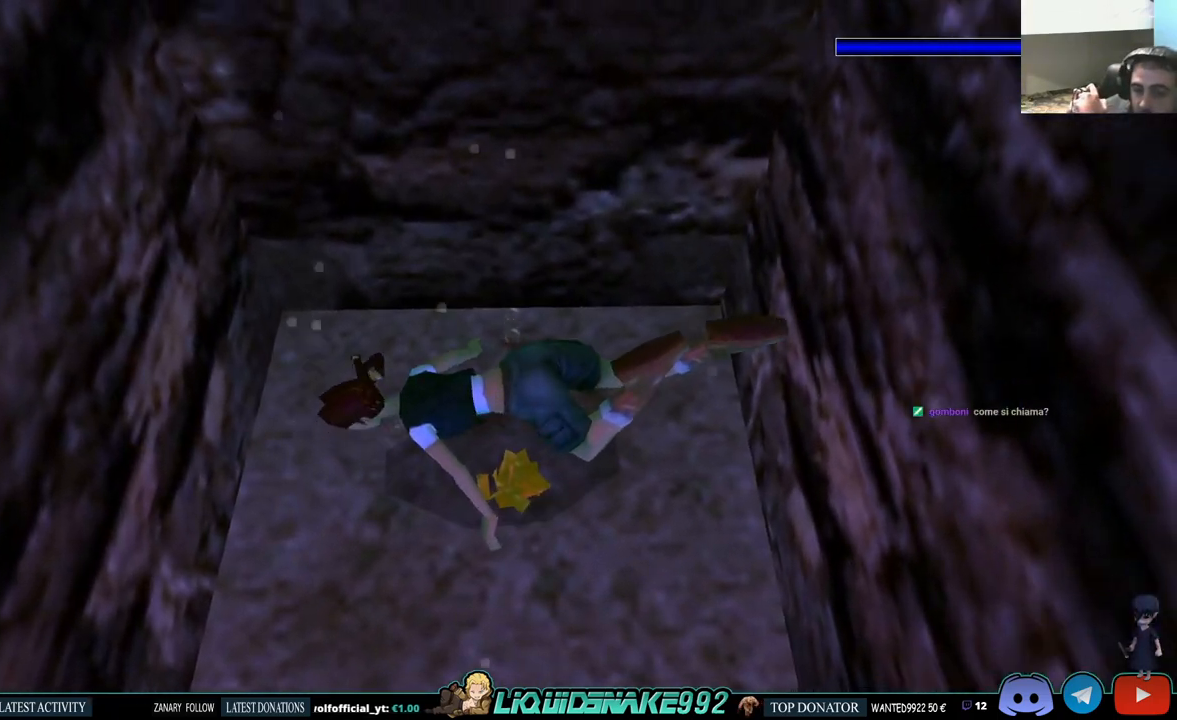
{"dt_ms": 500, "buttons": ["CROSS"], "left_stick": "center", "right_stick": "center", "events": []}
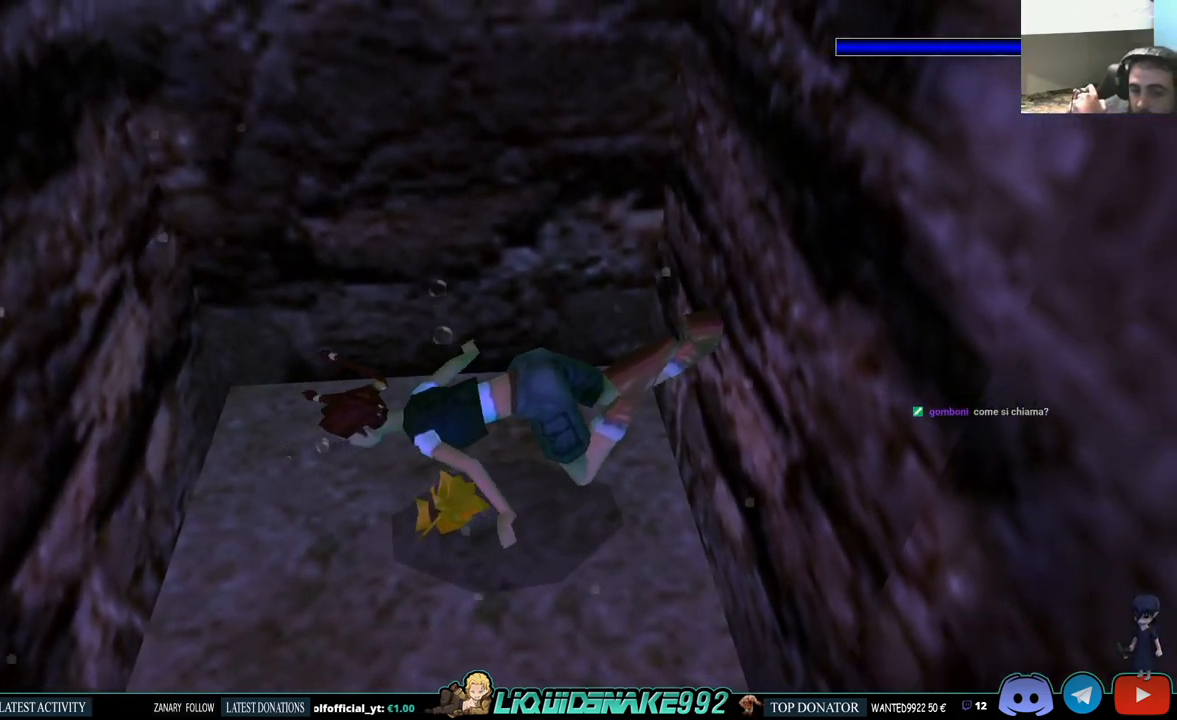
{"dt_ms": 500, "buttons": ["CROSS"], "left_stick": "center", "right_stick": "center", "events": []}
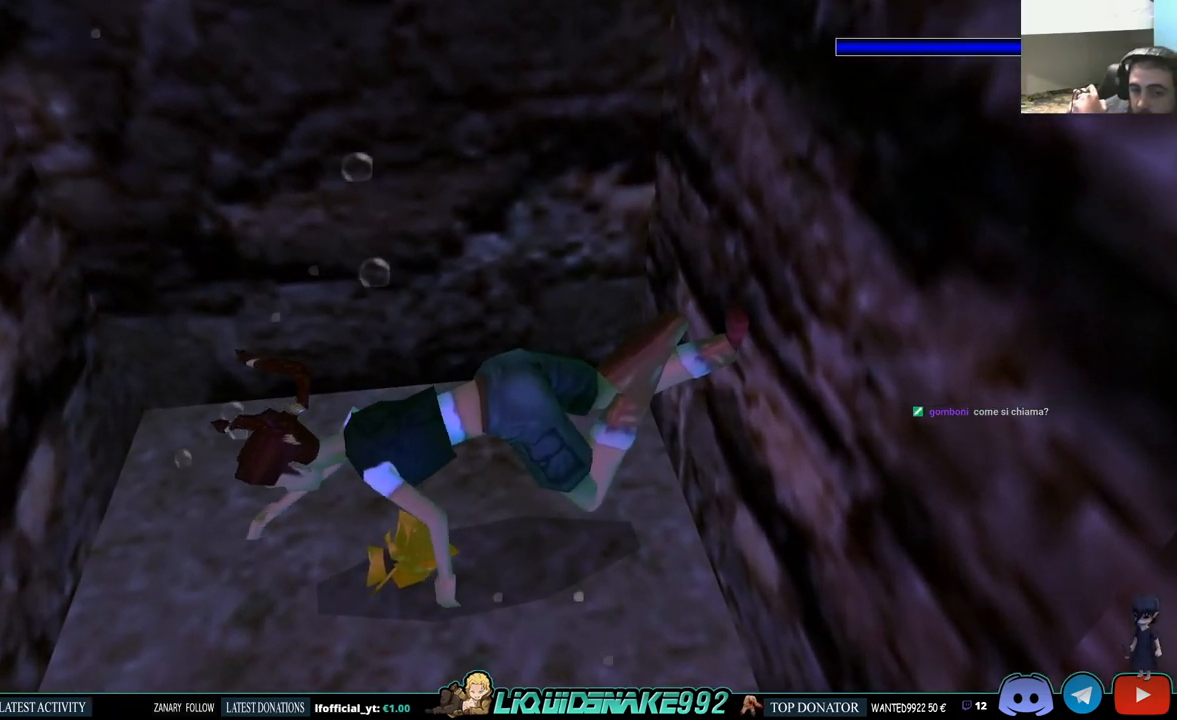
{"dt_ms": 1000, "buttons": ["SQUARE", "DPAD_DOWN", "DPAD_LEFT"], "left_stick": "center", "right_stick": "center"}
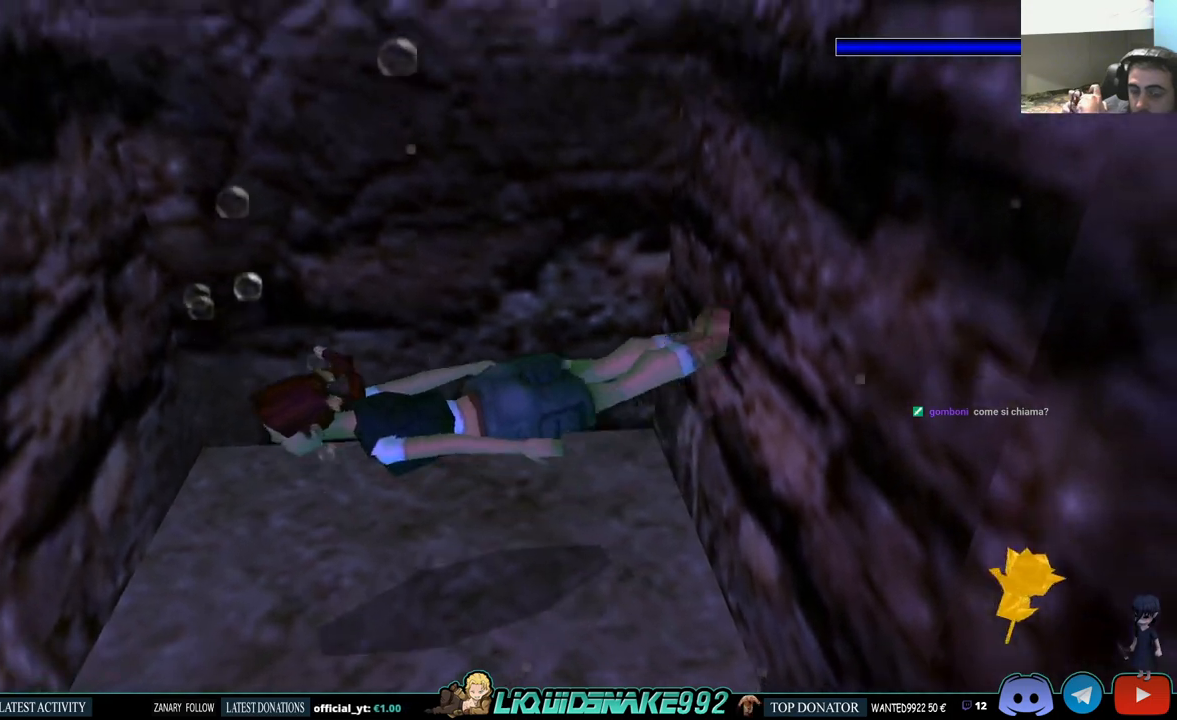
{"dt_ms": 500, "buttons": ["SQUARE", "DPAD_DOWN", "DPAD_LEFT"], "left_stick": "center", "right_stick": "center", "events": []}
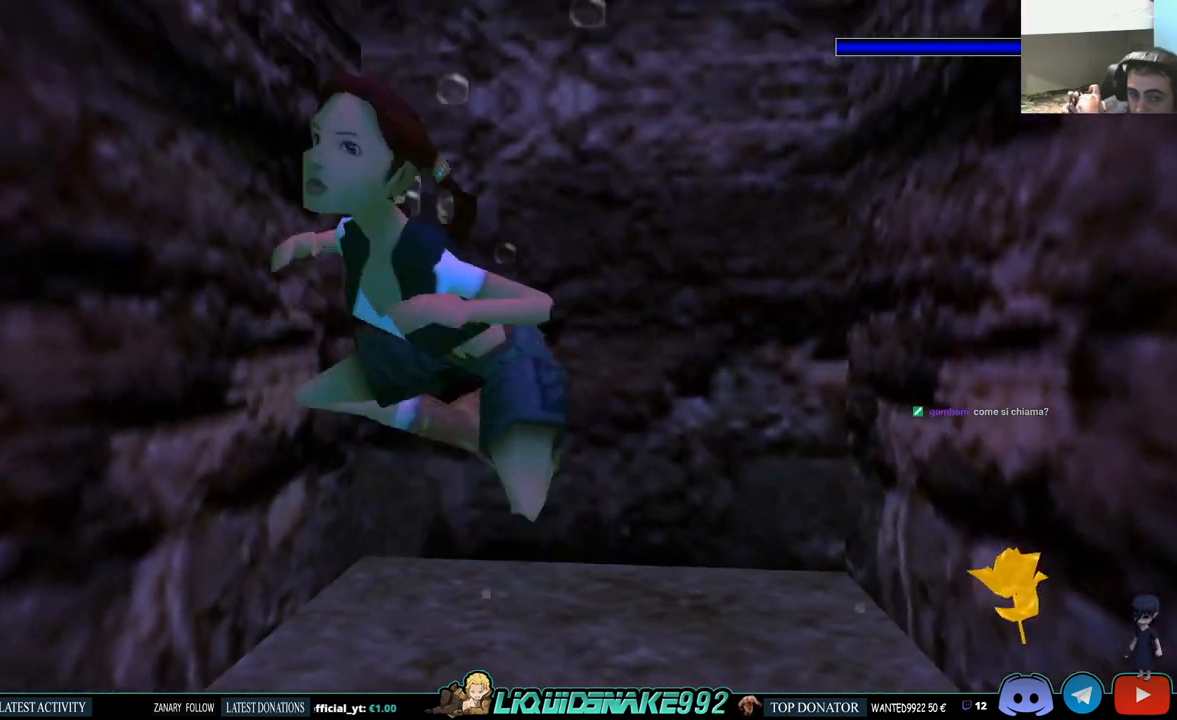
{"dt_ms": 500, "buttons": ["SQUARE", "DPAD_UP"], "left_stick": "center", "right_stick": "center", "events": [[150, "DPAD_DOWN", "up"], [233, "DPAD_LEFT", "up"], [383, "DPAD_UP", "down"]]}
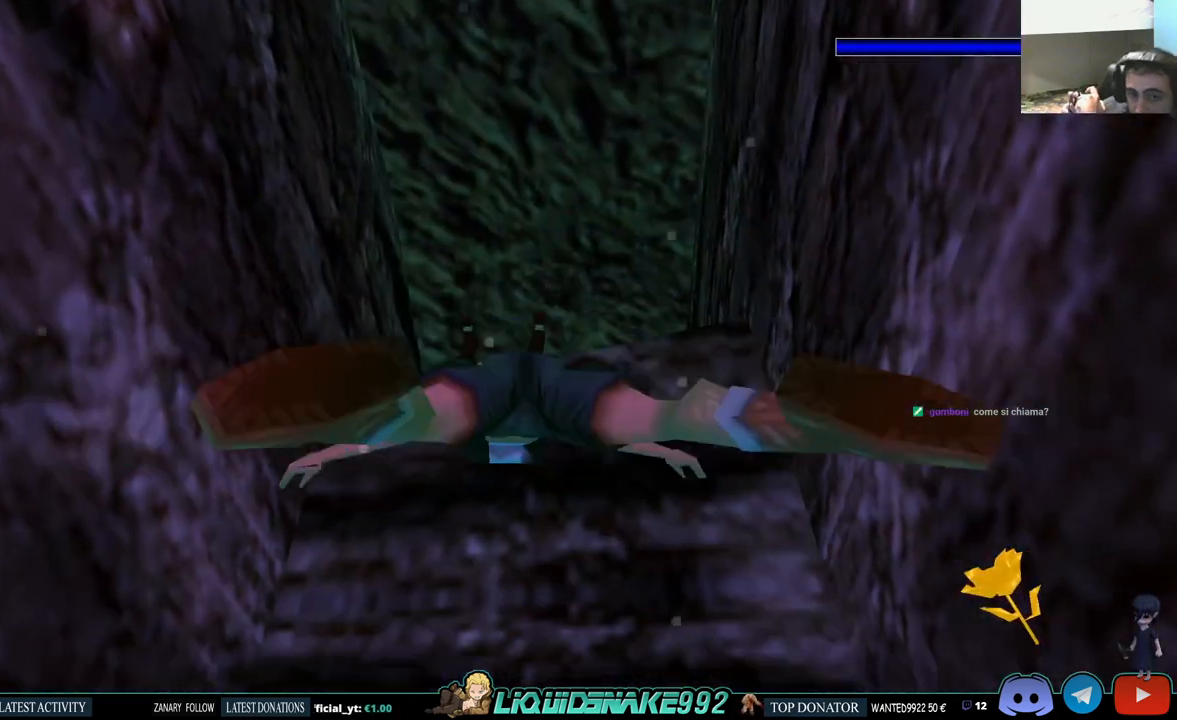
{"dt_ms": 500, "buttons": ["SQUARE", "DPAD_DOWN"], "left_stick": "center", "right_stick": "center", "events": [[117, "DPAD_UP", "up"], [417, "DPAD_DOWN", "down"]]}
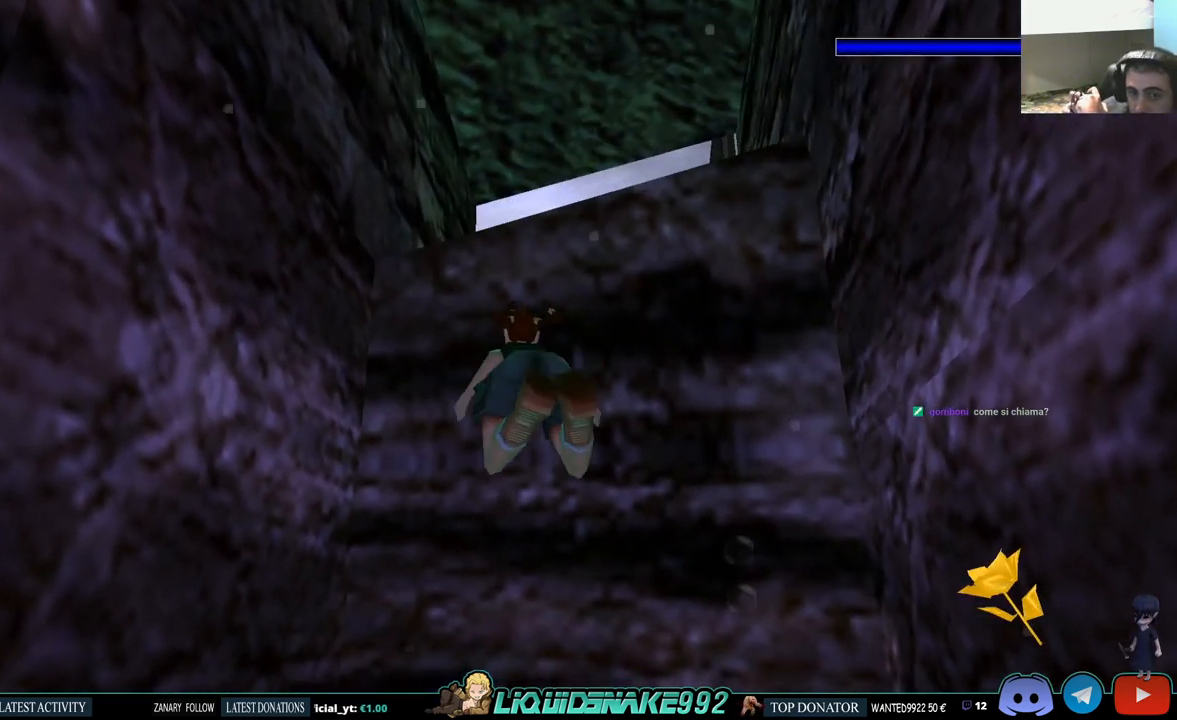
{"dt_ms": 500, "buttons": ["SQUARE", "DPAD_DOWN"], "left_stick": "center", "right_stick": "center", "events": []}
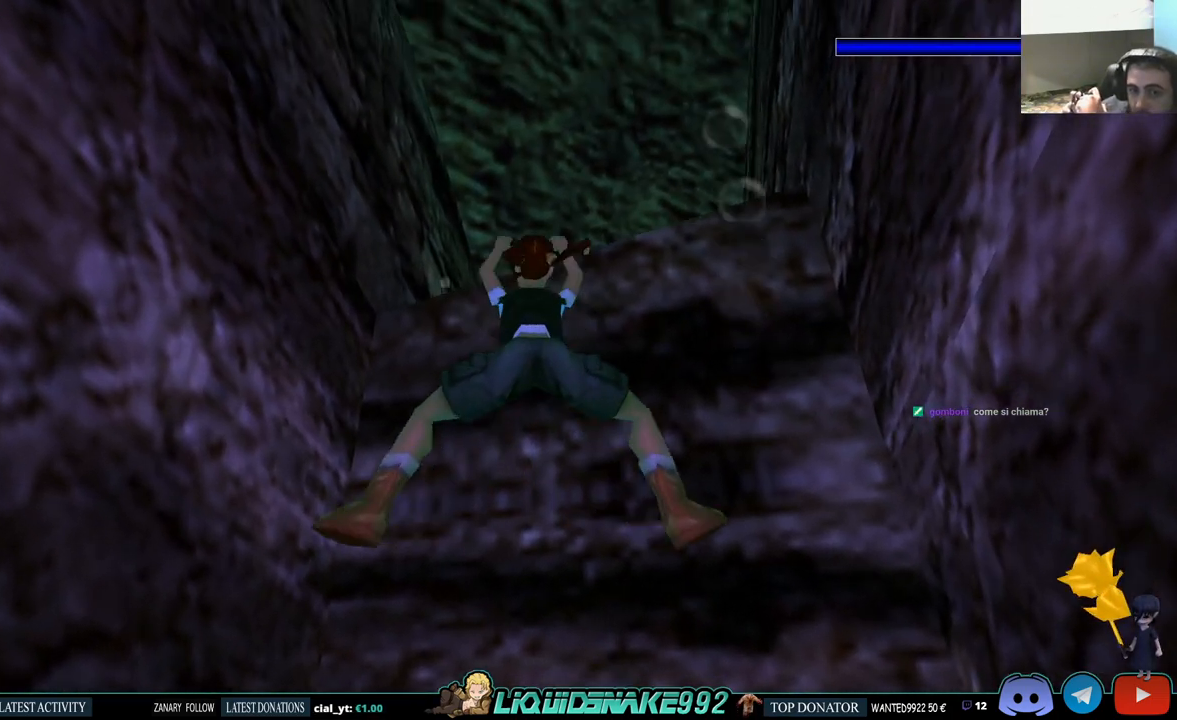
{"dt_ms": 500, "buttons": ["SQUARE", "DPAD_UP"], "left_stick": "center", "right_stick": "center", "events": [[183, "DPAD_DOWN", "up"], [350, "DPAD_UP", "down"]]}
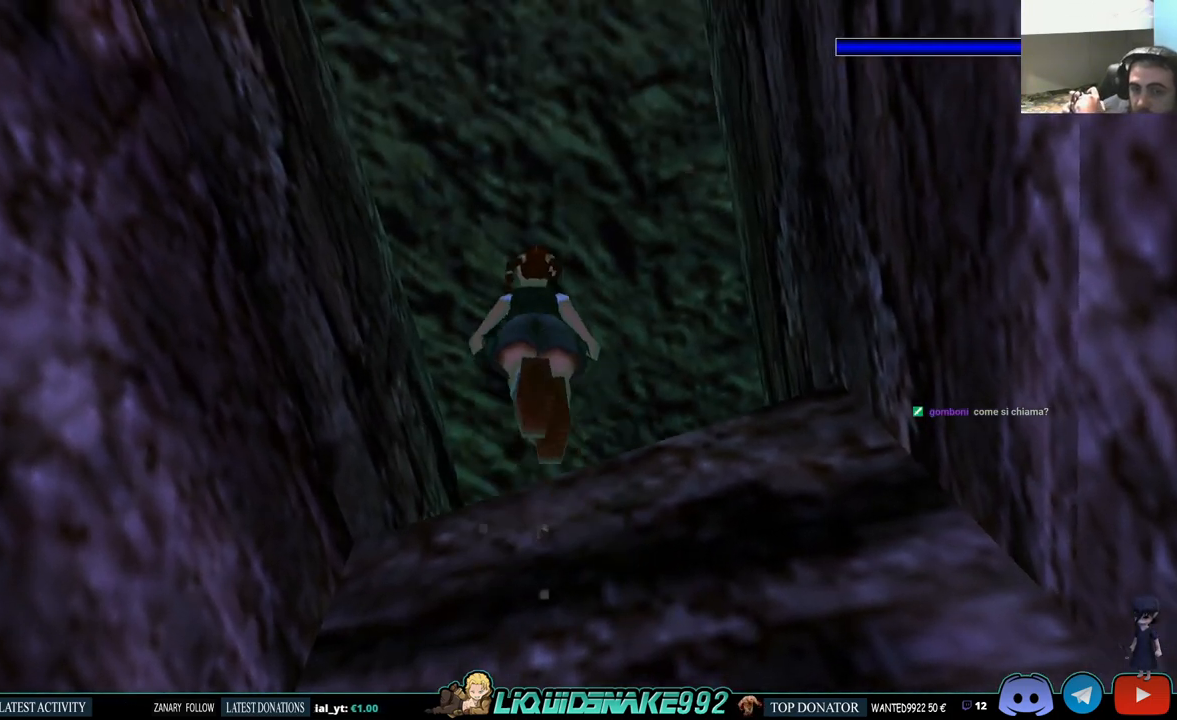
{"dt_ms": 500, "buttons": ["SQUARE", "DPAD_UP"], "left_stick": "center", "right_stick": "center", "events": []}
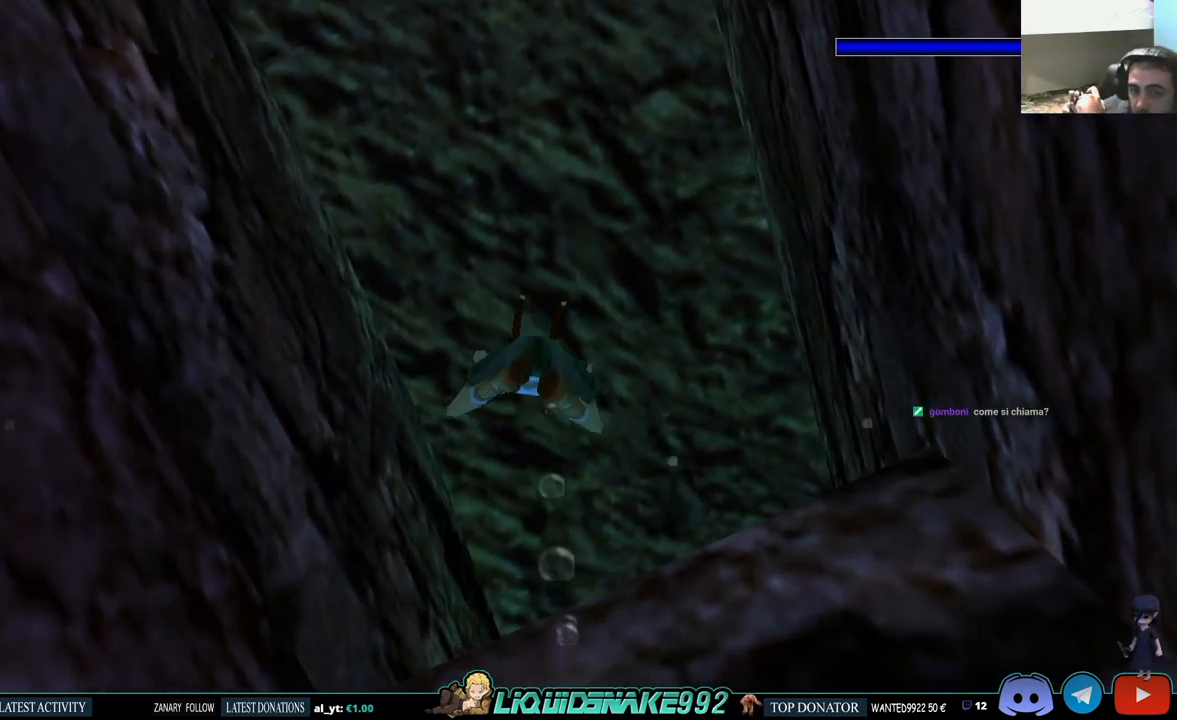
{"dt_ms": 500, "buttons": ["SQUARE", "DPAD_UP"], "left_stick": "center", "right_stick": "center", "events": [[283, "DPAD_RIGHT", "down"], [333, "DPAD_RIGHT", "up"]]}
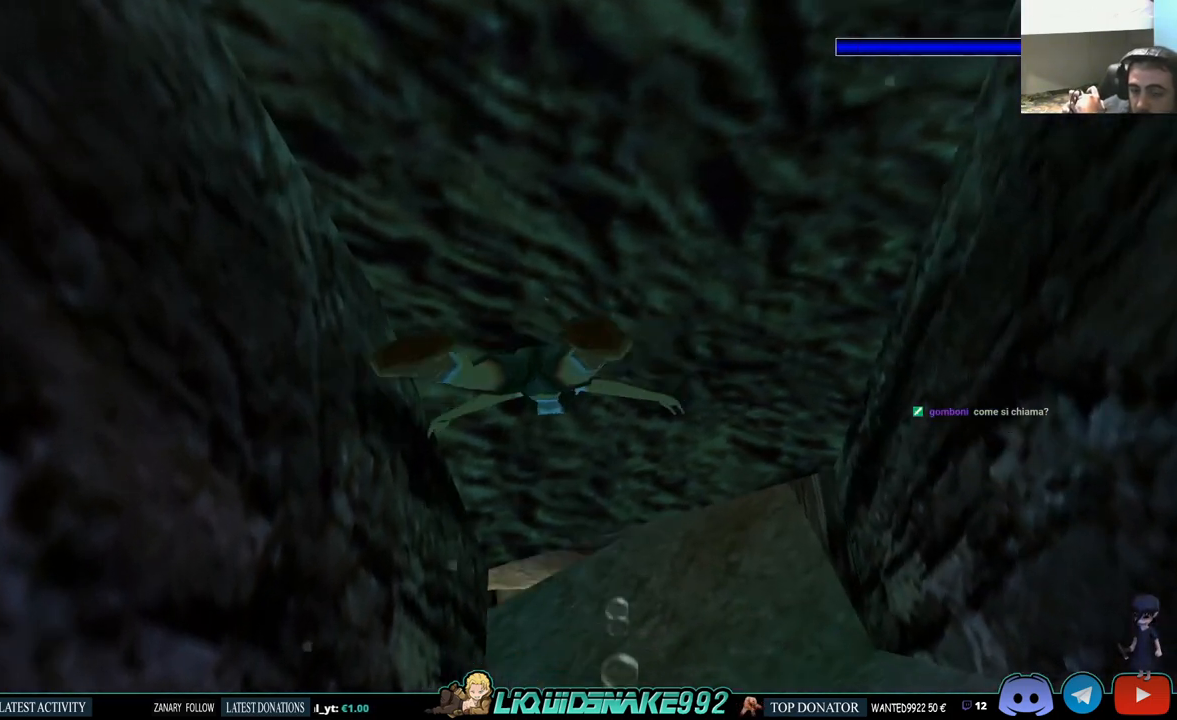
{"dt_ms": 500, "buttons": ["SQUARE", "DPAD_DOWN"], "left_stick": "center", "right_stick": "center", "events": [[17, "DPAD_UP", "up"], [200, "DPAD_DOWN", "down"]]}
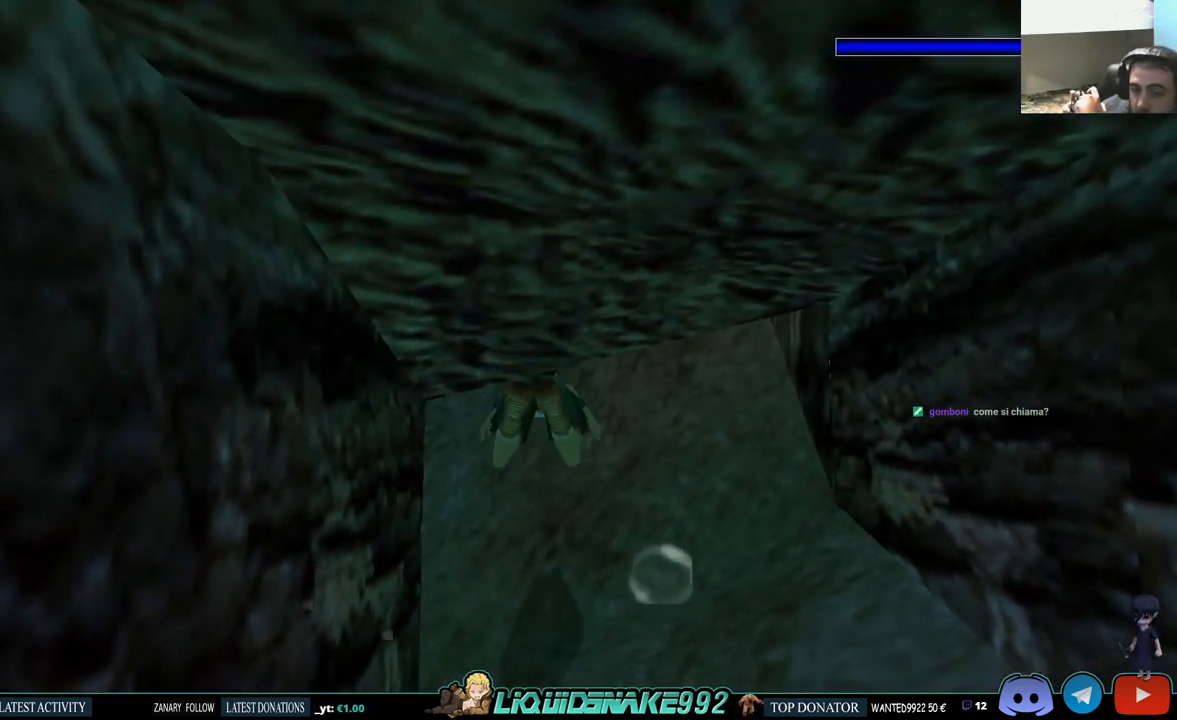
{"dt_ms": 500, "buttons": ["SQUARE", "DPAD_DOWN", "DPAD_RIGHT"], "left_stick": "center", "right_stick": "center", "events": [[367, "DPAD_RIGHT", "down"]]}
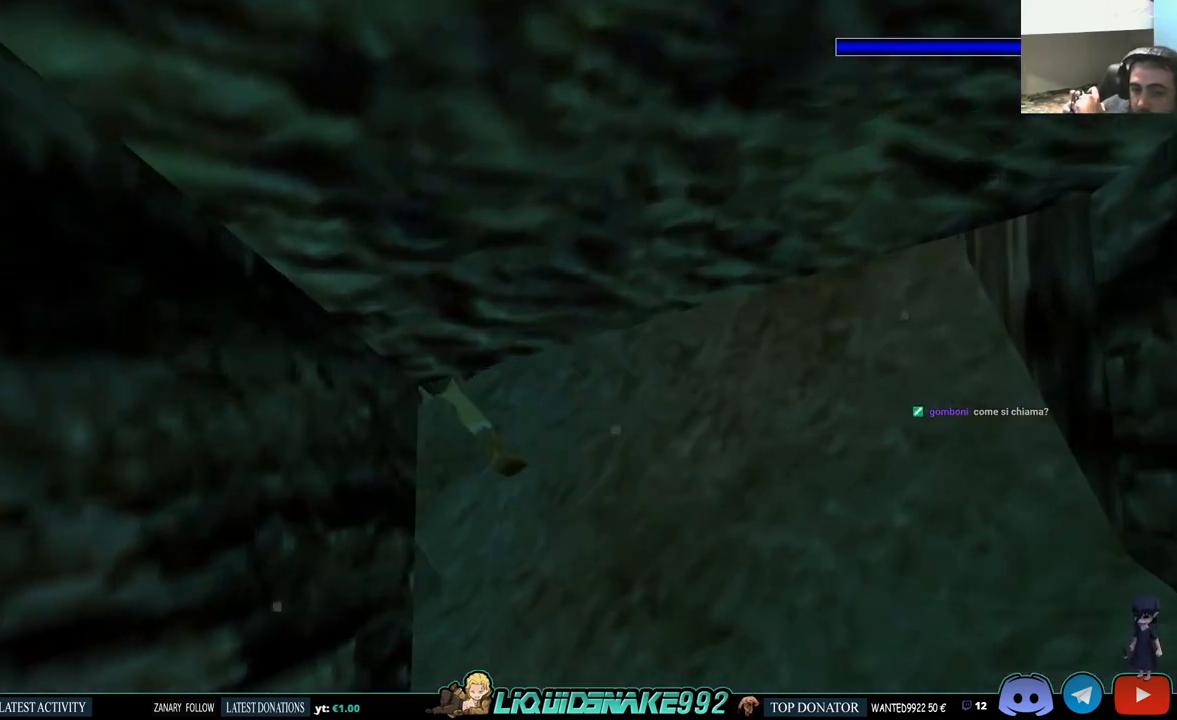
{"dt_ms": 500, "buttons": ["SQUARE", "DPAD_DOWN", "DPAD_RIGHT"], "left_stick": "center", "right_stick": "center", "events": []}
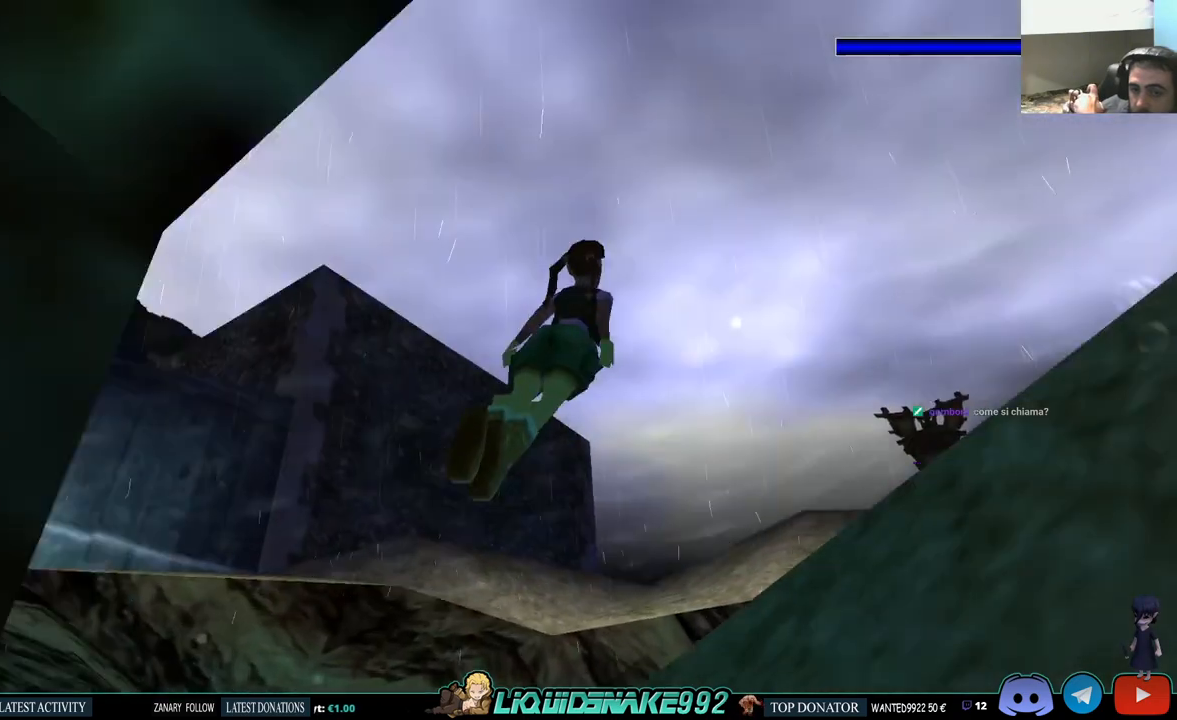
{"dt_ms": 500, "buttons": ["DPAD_UP", "DPAD_RIGHT"], "left_stick": "center", "right_stick": "center", "events": [[50, "DPAD_DOWN", "up"], [50, "SQUARE", "up"], [483, "DPAD_UP", "down"]]}
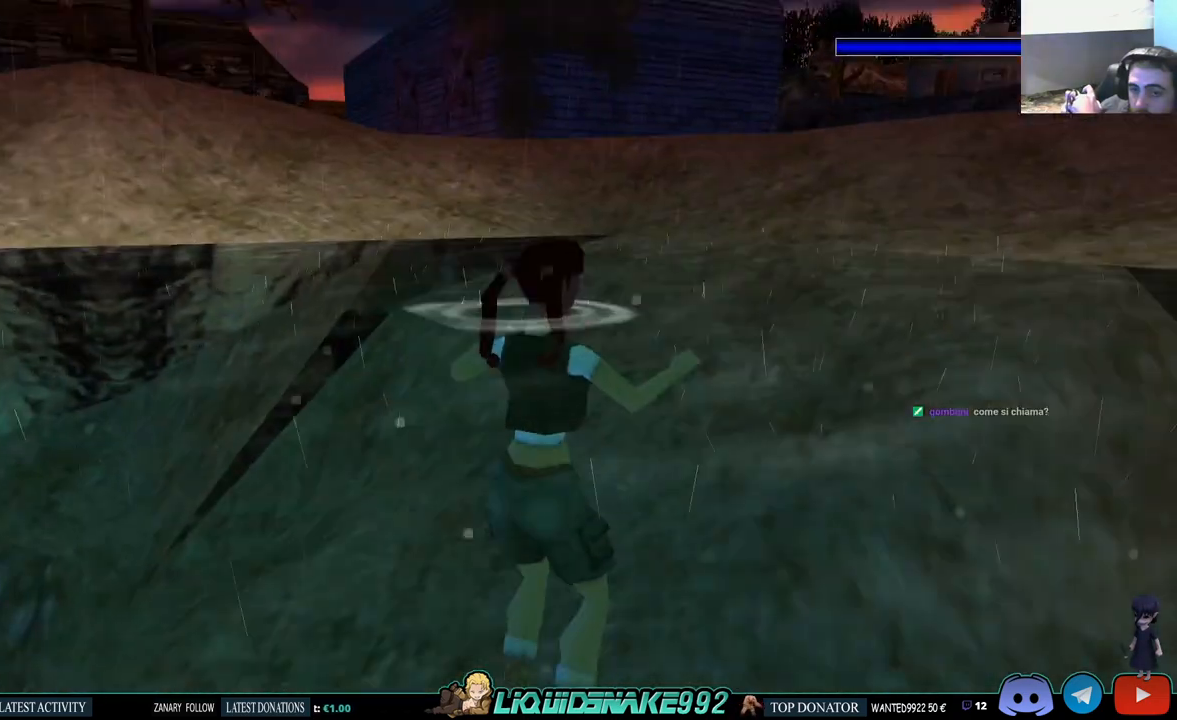
{"dt_ms": 500, "buttons": ["DPAD_UP", "DPAD_LEFT"], "left_stick": "center", "right_stick": "center", "events": [[217, "DPAD_RIGHT", "up"], [483, "DPAD_LEFT", "down"]]}
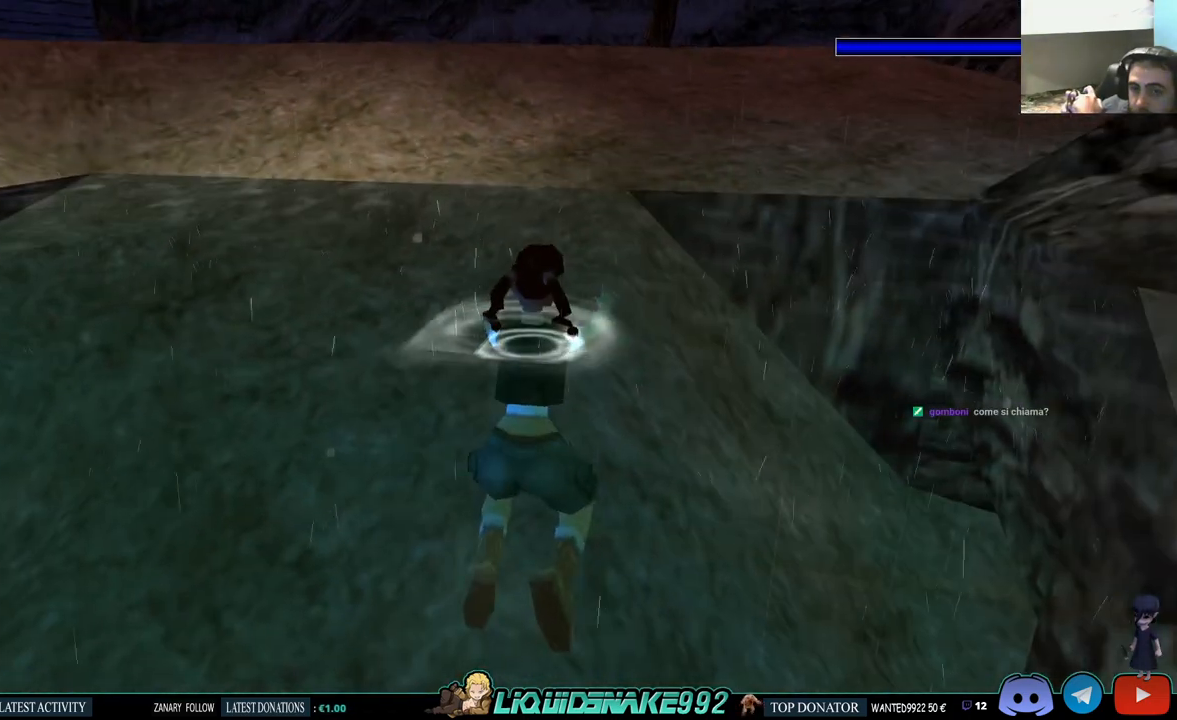
{"dt_ms": 500, "buttons": ["DPAD_UP"], "left_stick": "center", "right_stick": "center", "events": [[250, "DPAD_LEFT", "up"]]}
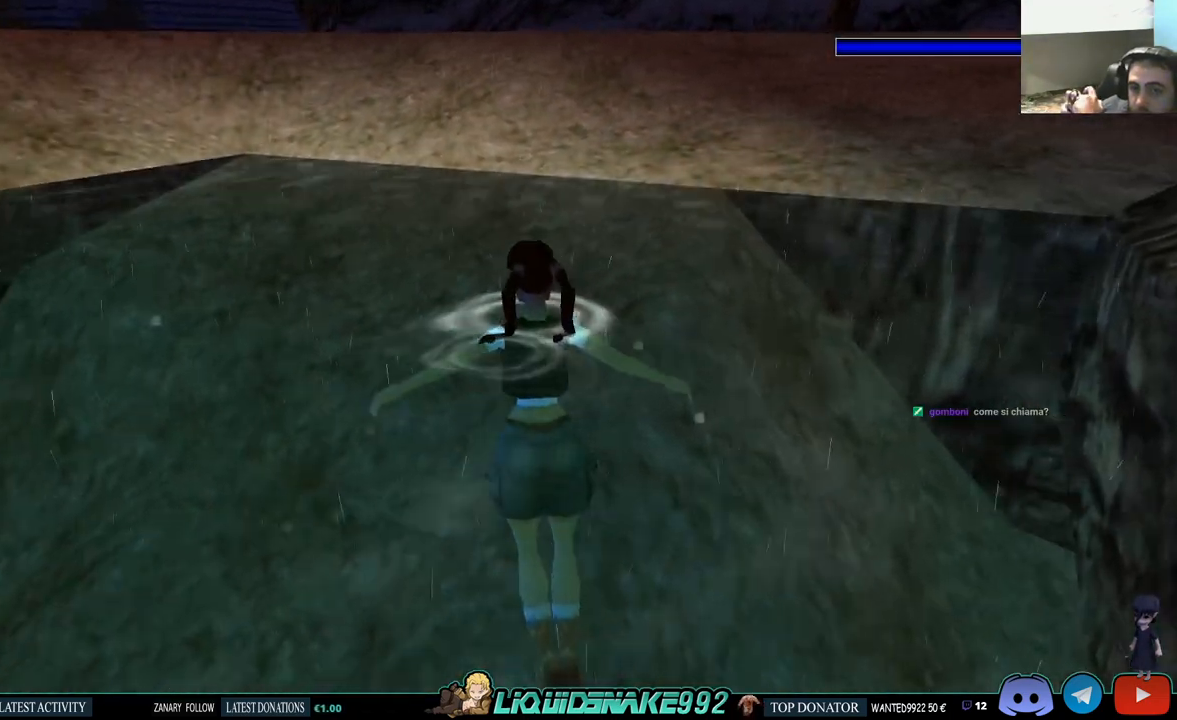
{"dt_ms": 500, "buttons": ["DPAD_UP", "DPAD_RIGHT"], "left_stick": "center", "right_stick": "center", "events": [[217, "DPAD_RIGHT", "down"], [233, "CROSS", "down"], [450, "CROSS", "up"]]}
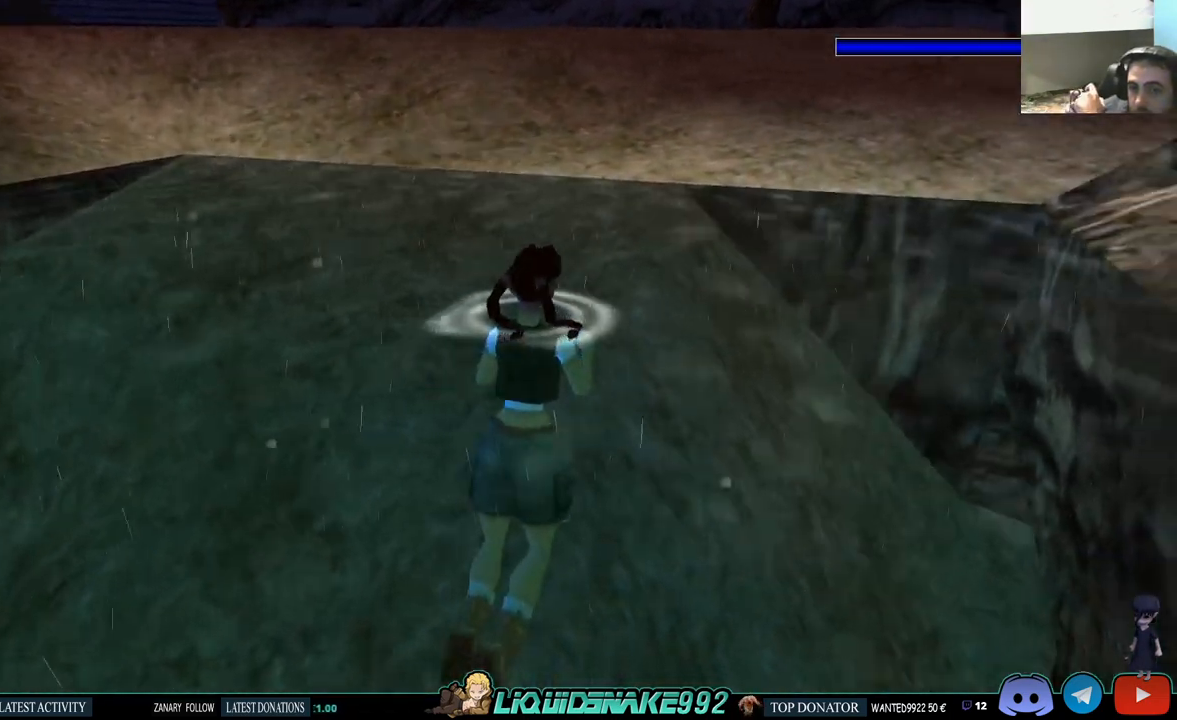
{"dt_ms": 500, "buttons": ["DPAD_UP", "DPAD_RIGHT"], "left_stick": "center", "right_stick": "center", "events": [[50, "DPAD_UP", "up"], [200, "DPAD_UP", "down"]]}
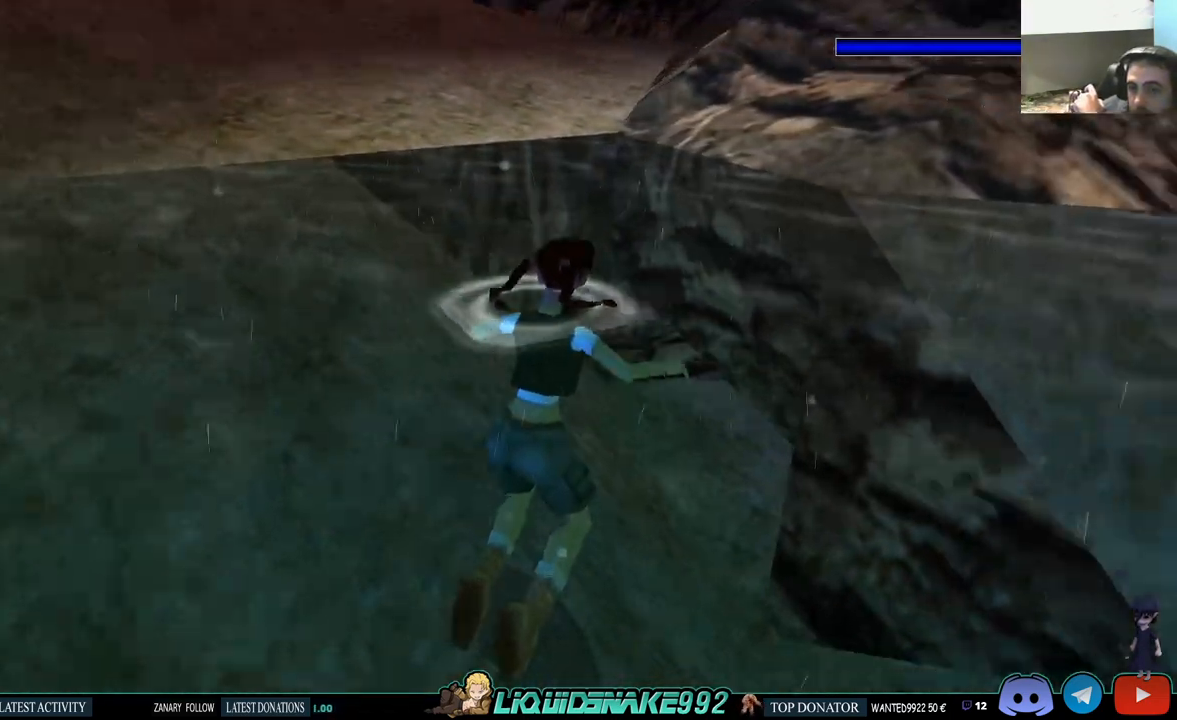
{"dt_ms": 500, "buttons": ["DPAD_UP"], "left_stick": "center", "right_stick": "center", "events": [[217, "DPAD_RIGHT", "up"]]}
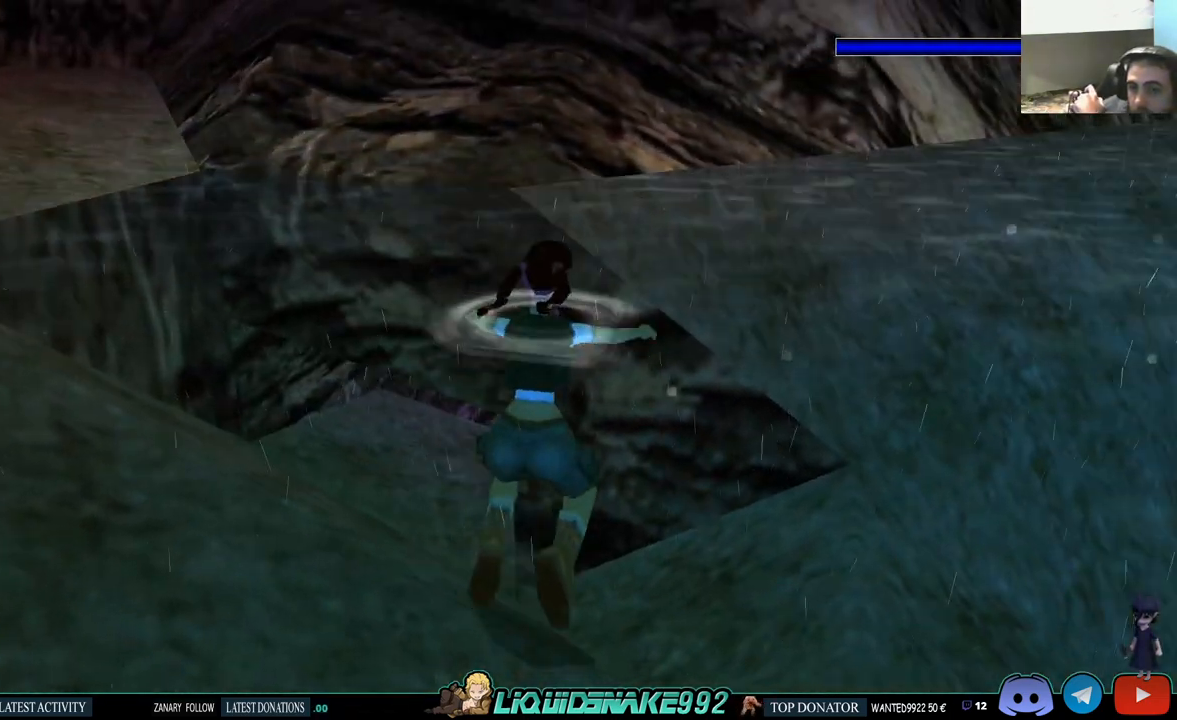
{"dt_ms": 500, "buttons": ["DPAD_UP", "DPAD_LEFT"], "left_stick": "center", "right_stick": "center", "events": [[200, "DPAD_LEFT", "down"]]}
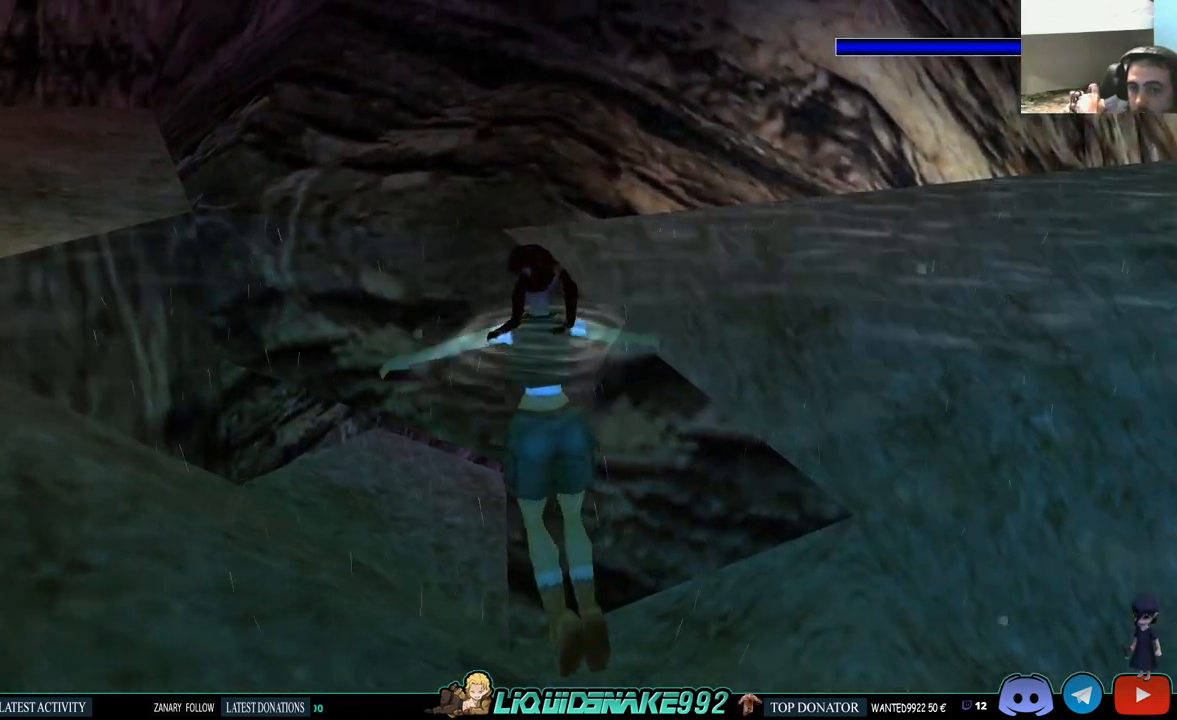
{"dt_ms": 500, "buttons": ["DPAD_UP"], "left_stick": "center", "right_stick": "center", "events": [[150, "DPAD_LEFT", "up"]]}
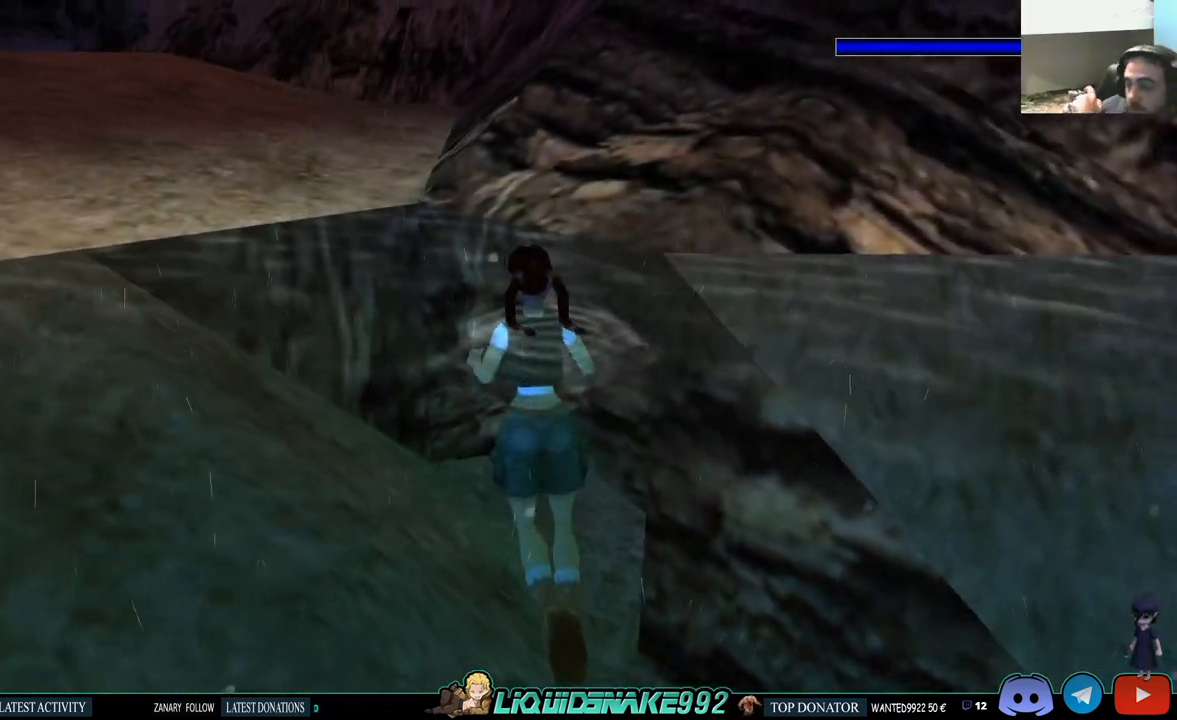
{"dt_ms": 500, "buttons": ["DPAD_UP", "DPAD_LEFT"], "left_stick": "center", "right_stick": "center", "events": [[367, "DPAD_LEFT", "down"]]}
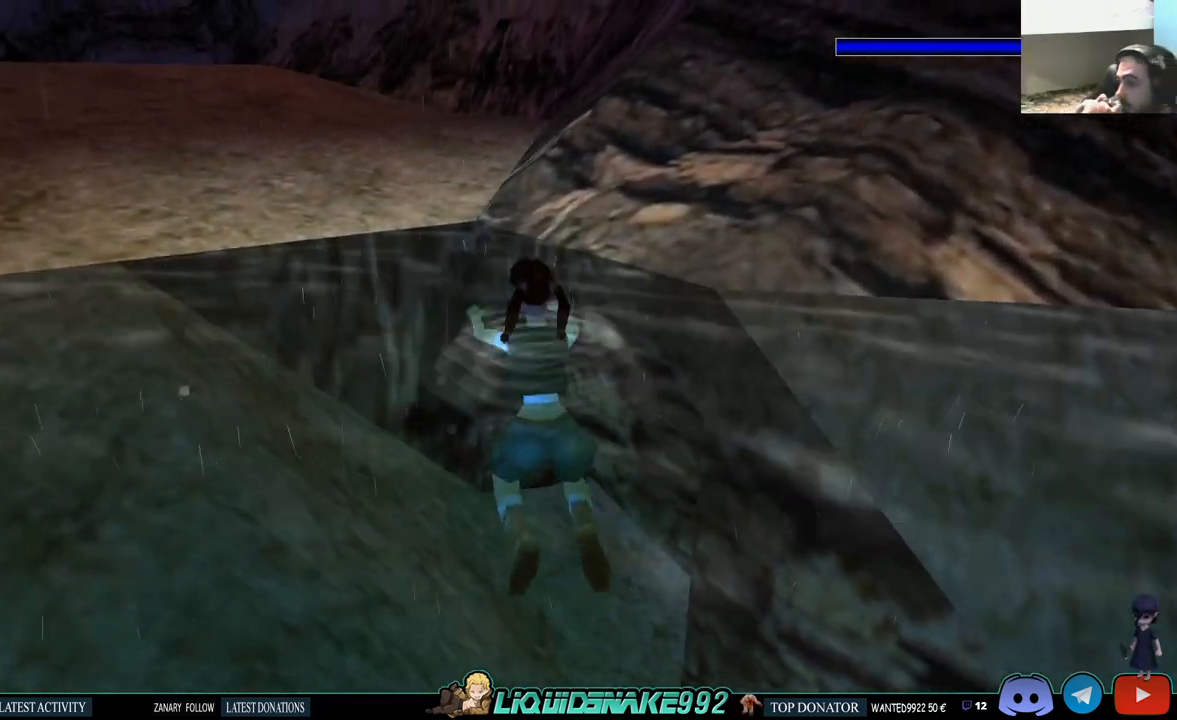
{"dt_ms": 500, "buttons": ["DPAD_UP"], "left_stick": "center", "right_stick": "center", "events": [[100, "DPAD_LEFT", "up"]]}
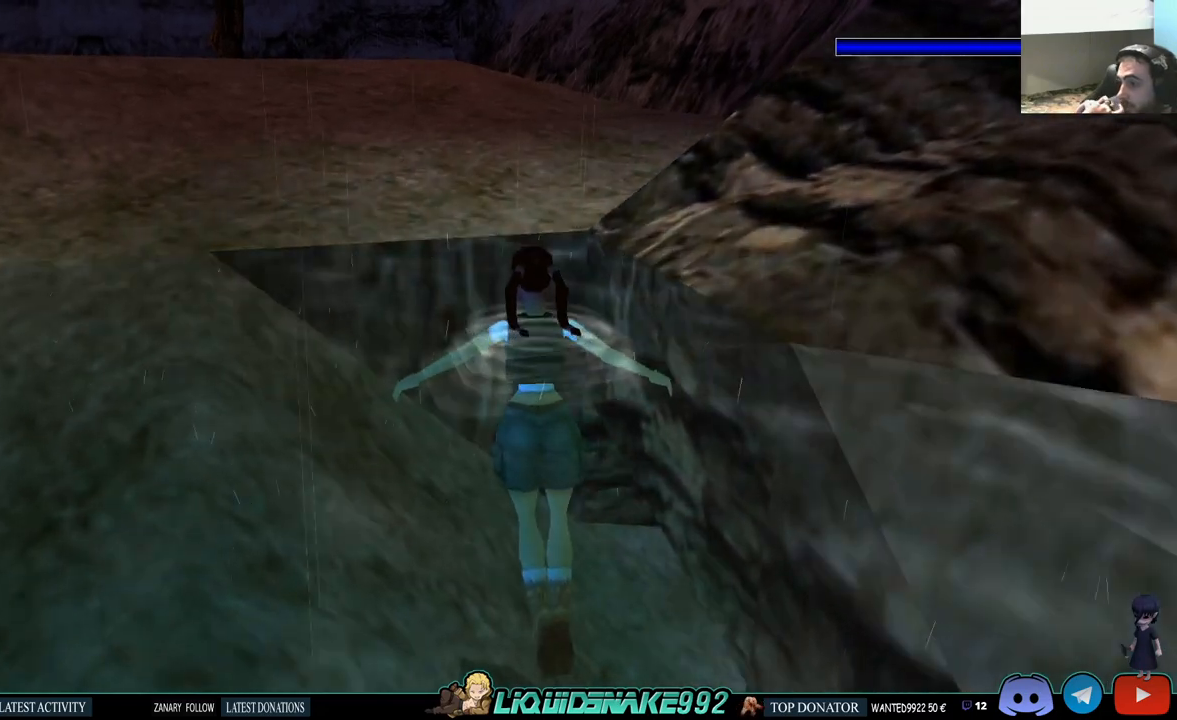
{"dt_ms": 500, "buttons": ["DPAD_UP"], "left_stick": "center", "right_stick": "center", "events": [[167, "DPAD_LEFT", "down"], [233, "DPAD_LEFT", "up"]]}
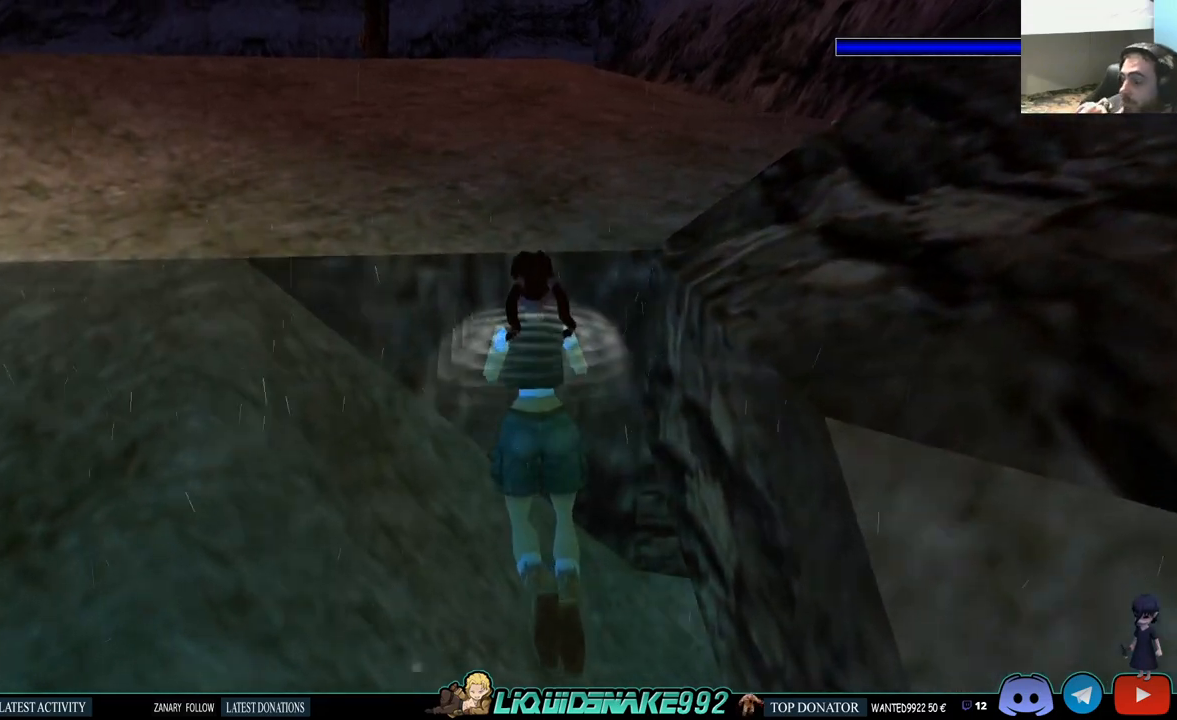
{"dt_ms": 500, "buttons": ["CROSS", "DPAD_UP"], "left_stick": "center", "right_stick": "center", "events": [[400, "CROSS", "down"]]}
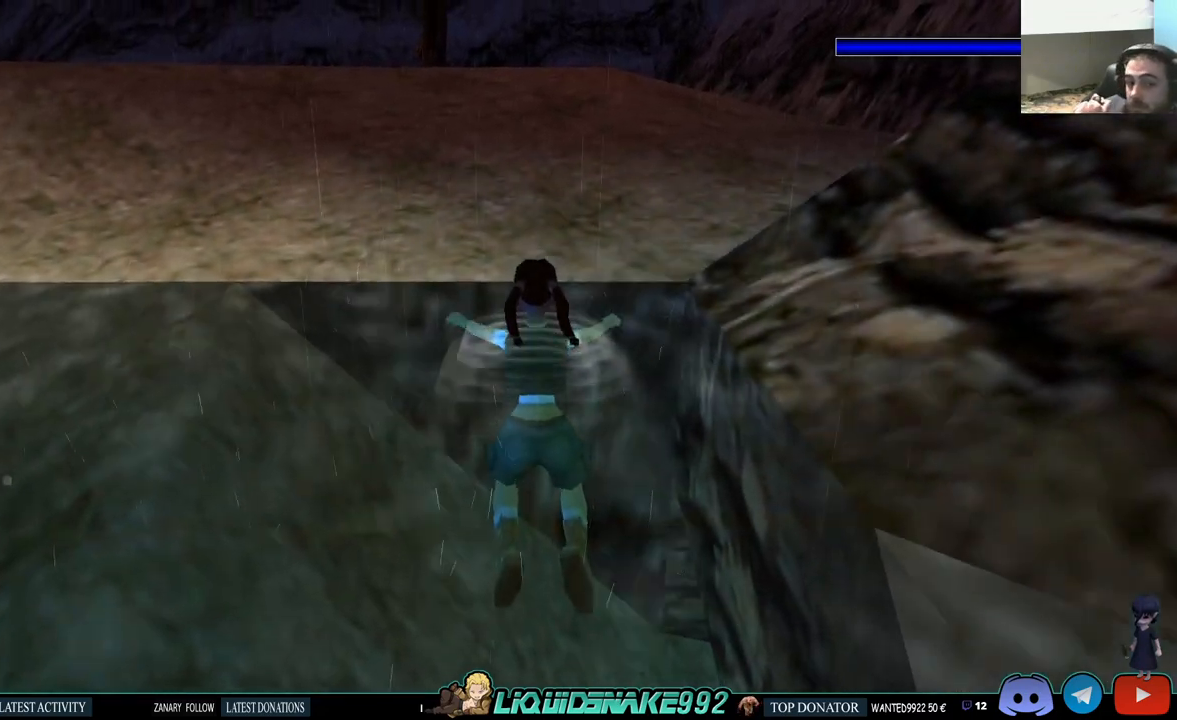
{"dt_ms": 500, "buttons": ["CROSS", "DPAD_UP"], "left_stick": "center", "right_stick": "center", "events": [[50, "CROSS", "up"], [117, "CROSS", "down"], [267, "CROSS", "up"], [467, "CROSS", "down"]]}
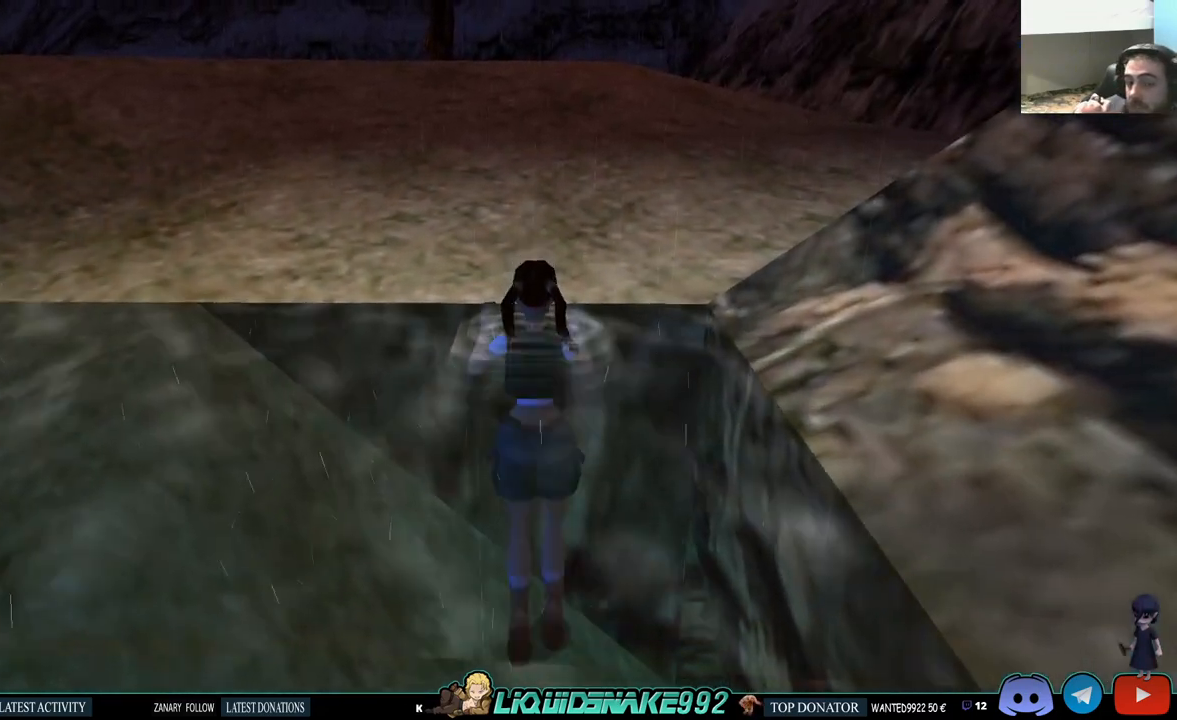
{"dt_ms": 500, "buttons": [], "left_stick": "center", "right_stick": "center", "events": [[100, "CROSS", "up"], [233, "DPAD_UP", "up"]]}